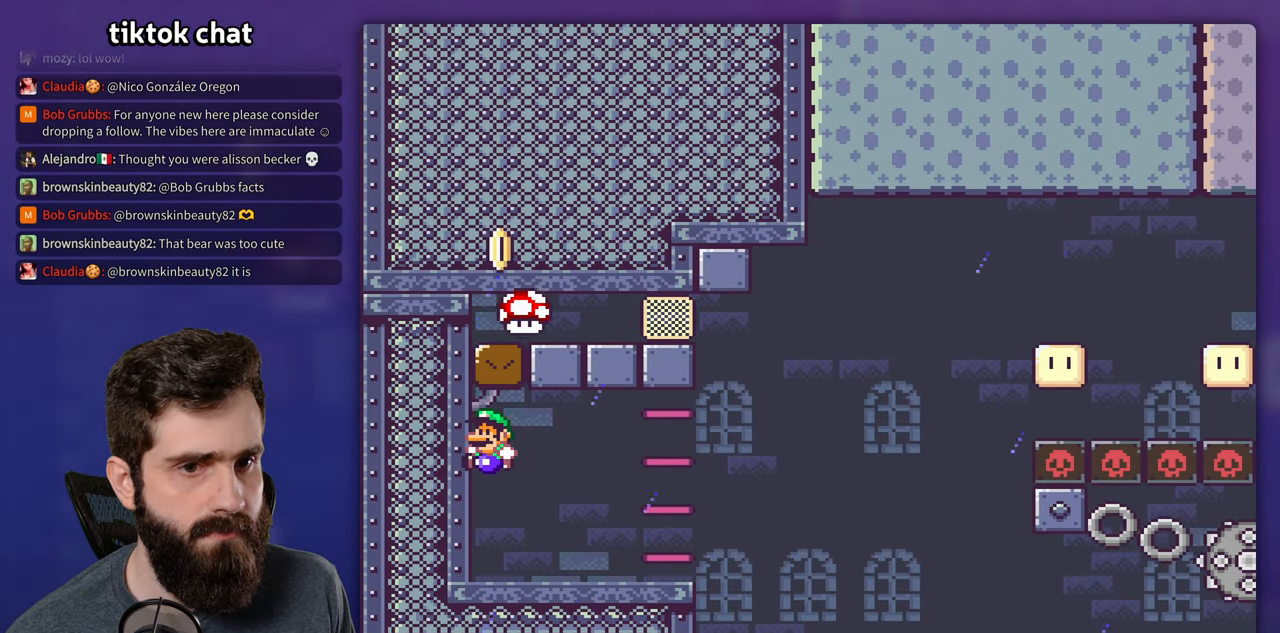
Gameplay with a controller (Nintendo layout); each line is a JSON object with the inputs held at the frame after it. "events" lists button and stick changes between this image and that frame as [ms after this image, input, new state], when the widget could be followed in between. Not read: A DPAD_LEFT DPAD_RIGHT L3 R3.
{"buttons": ["X"], "events": []}
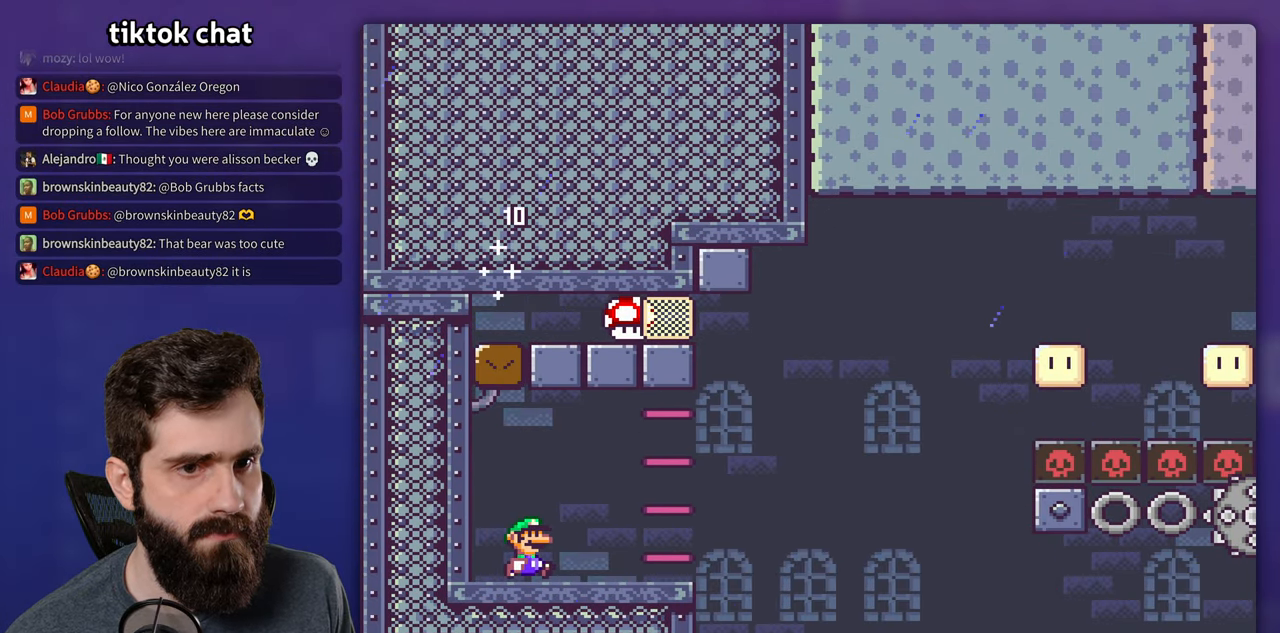
{"buttons": ["X"], "events": []}
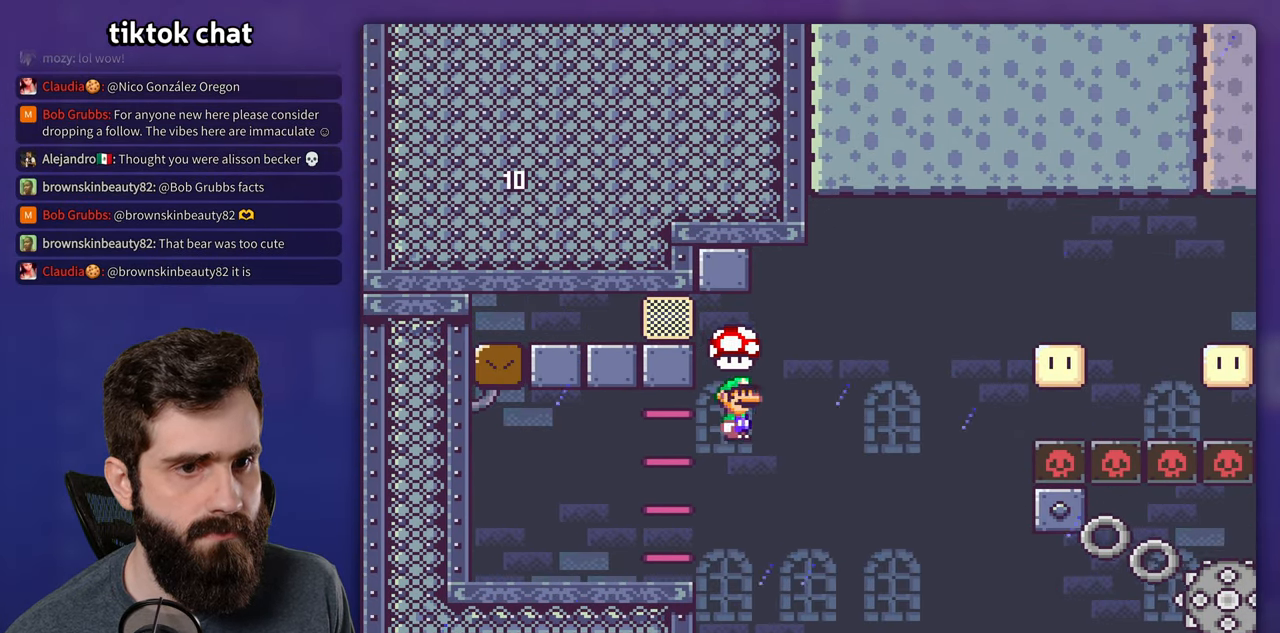
{"buttons": ["X"], "events": []}
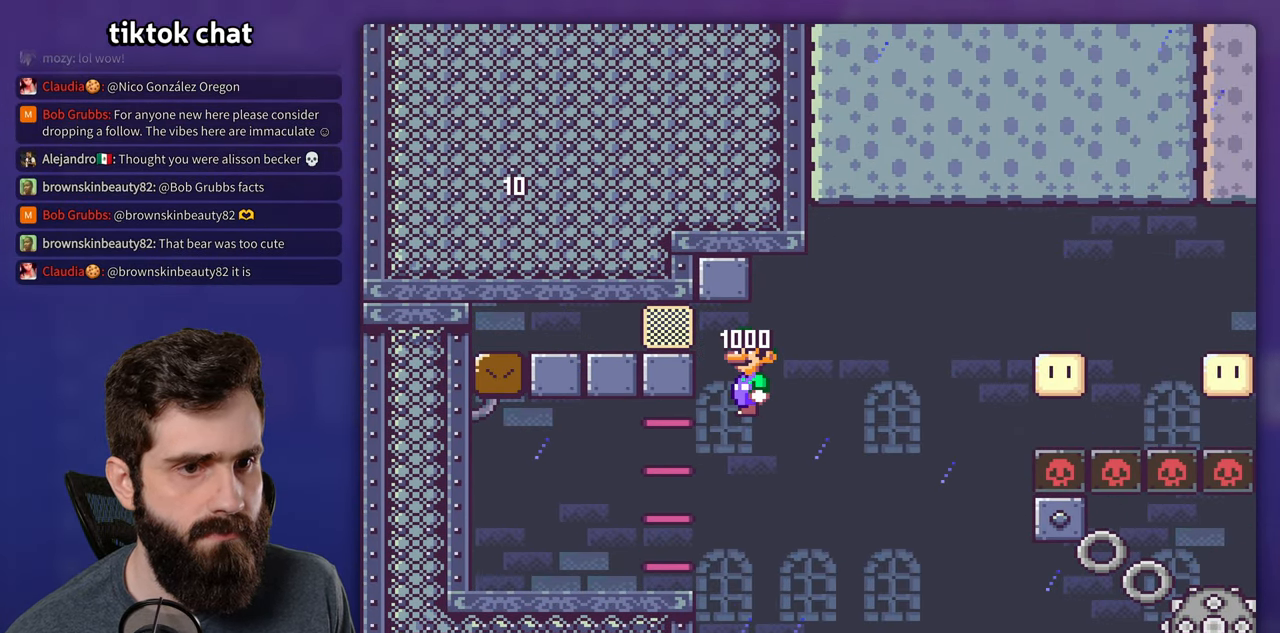
{"buttons": ["X"], "events": []}
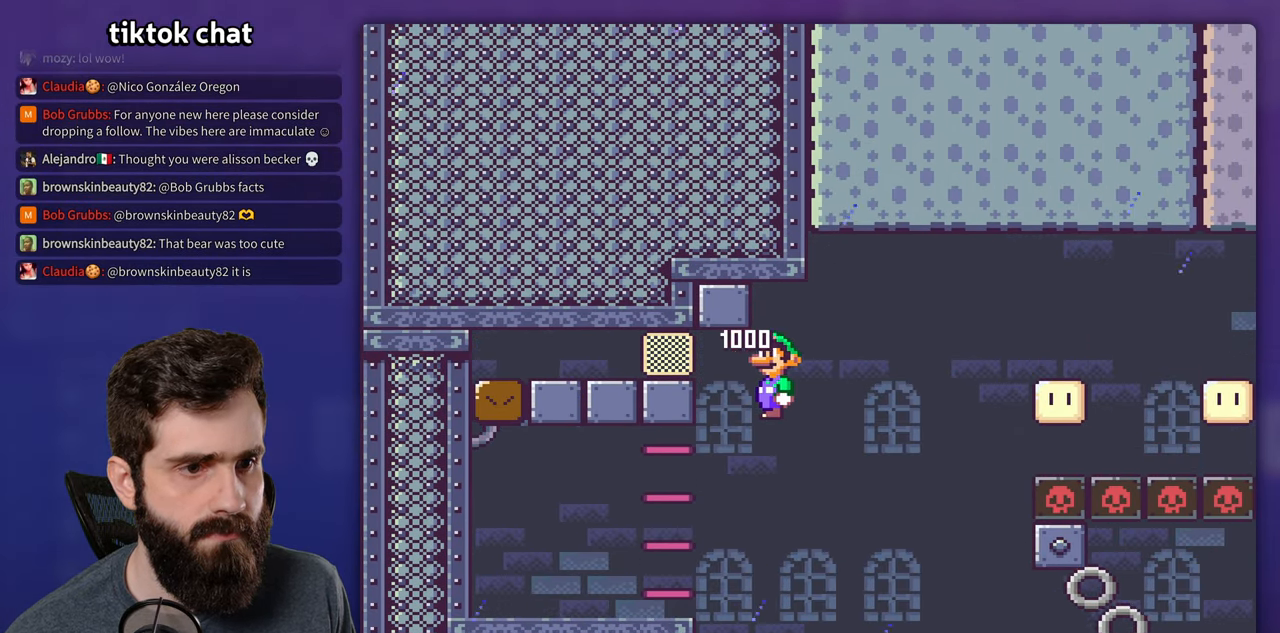
{"buttons": ["X"], "events": []}
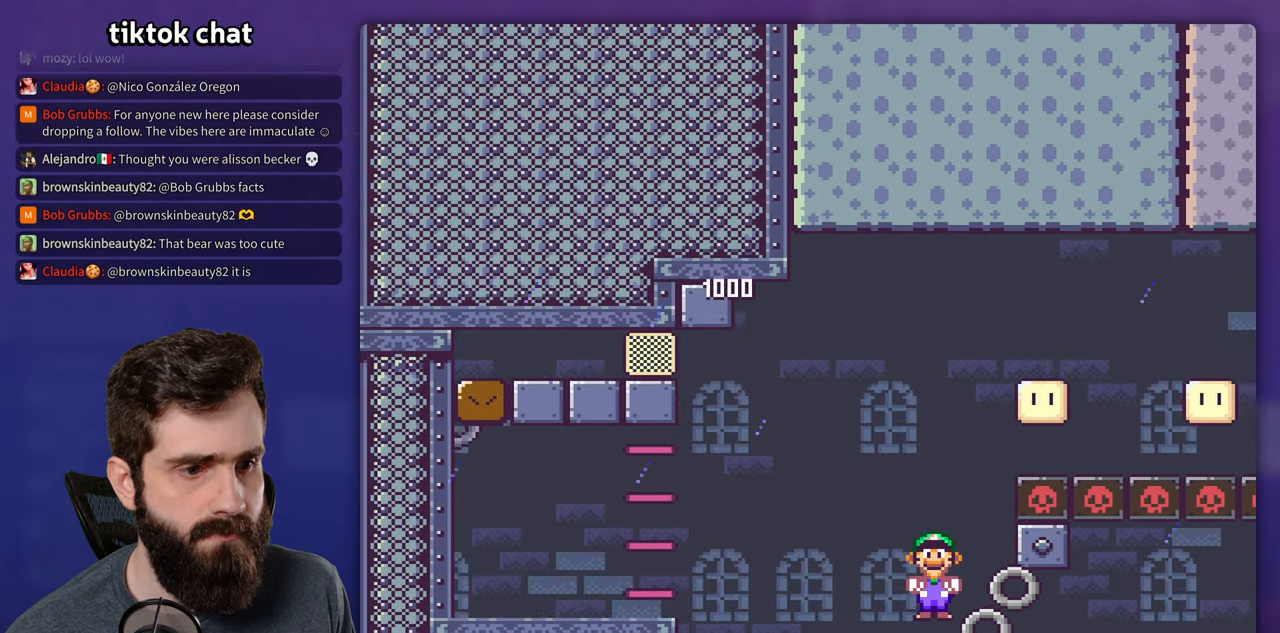
{"buttons": ["X"], "events": []}
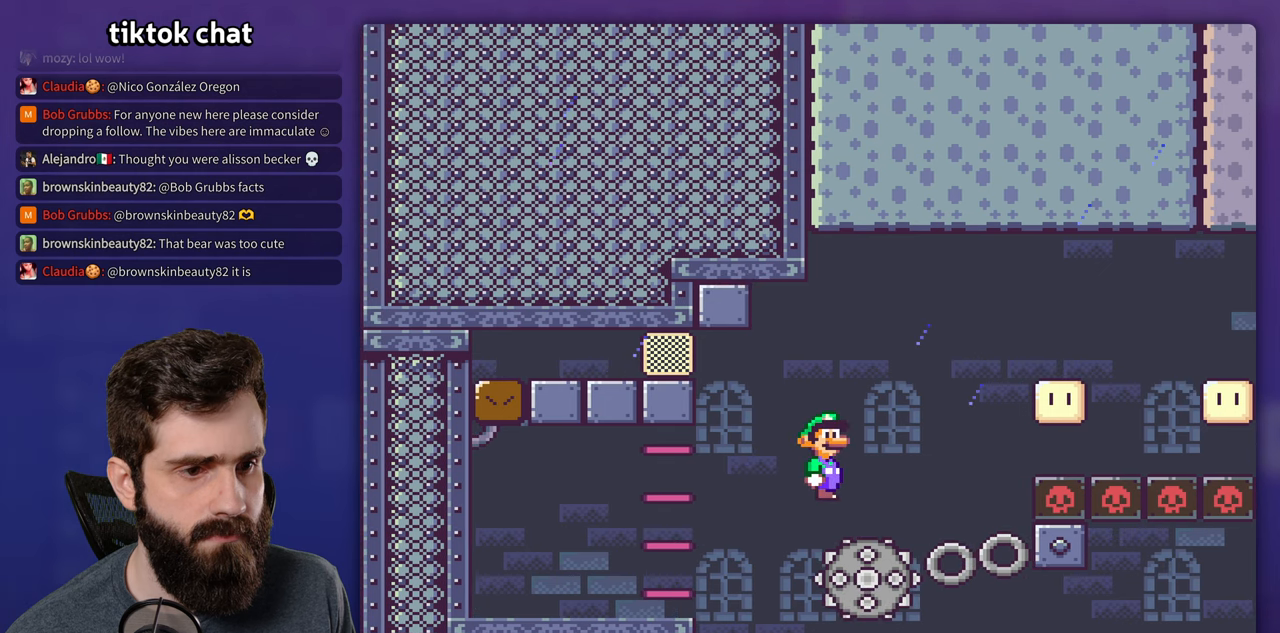
{"buttons": ["X"], "events": []}
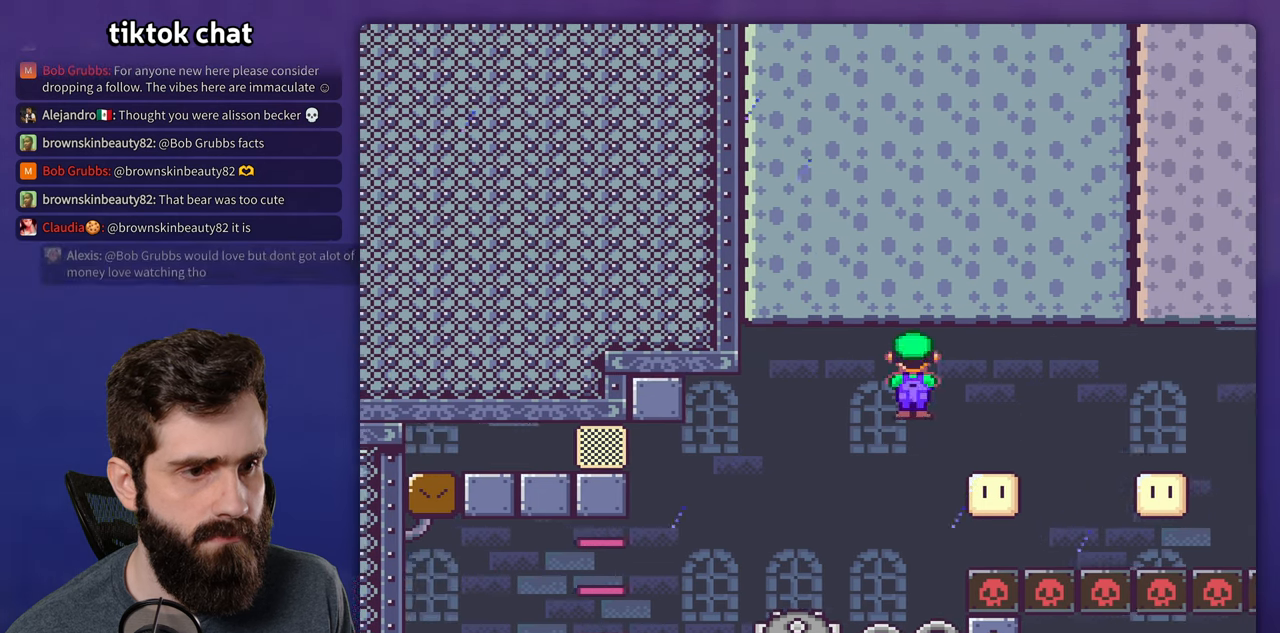
{"buttons": ["X"], "events": []}
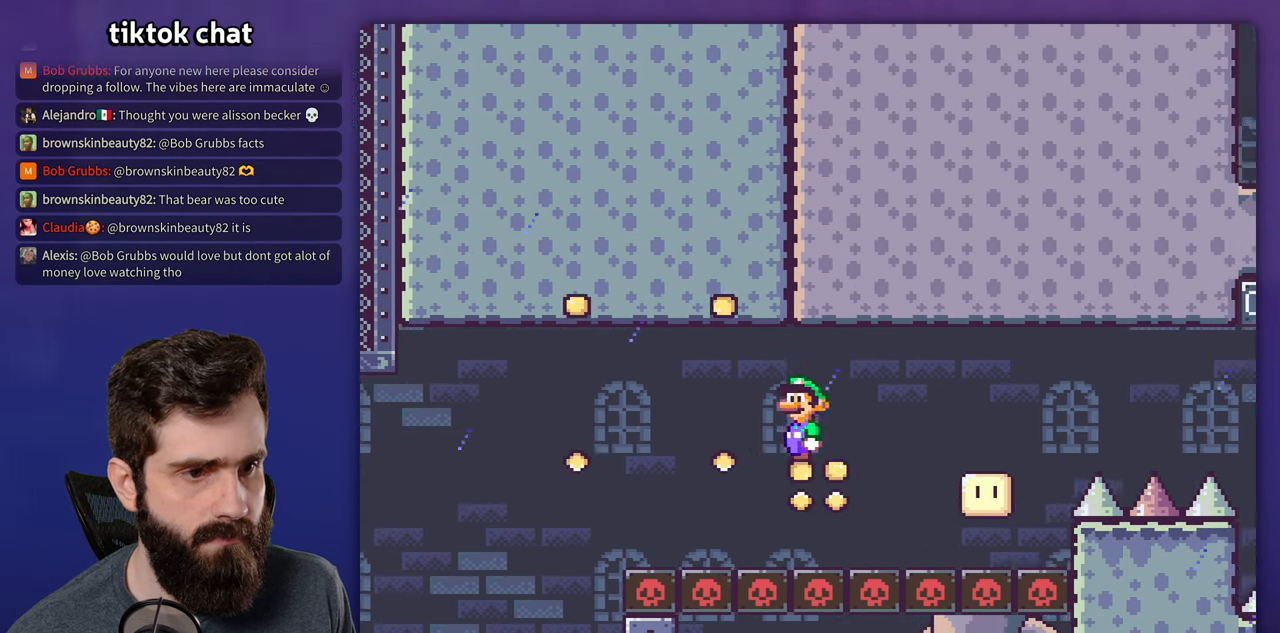
{"buttons": ["X"], "events": []}
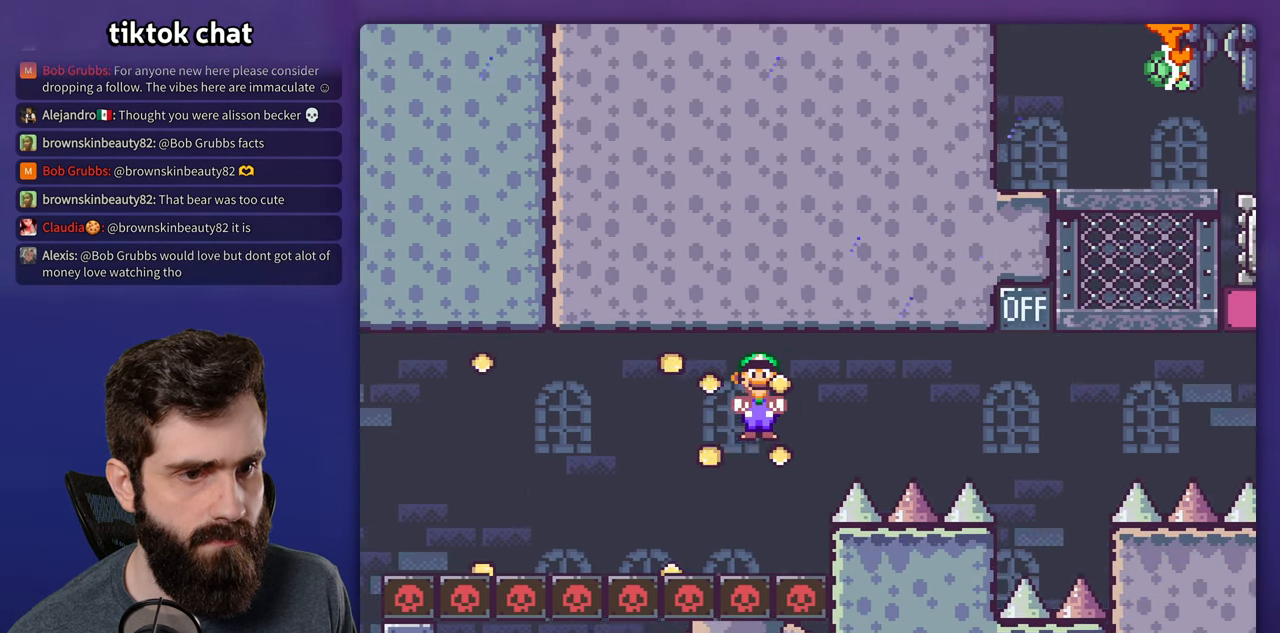
{"buttons": ["Y"], "events": [[116, "Y", "down"], [150, "X", "up"]]}
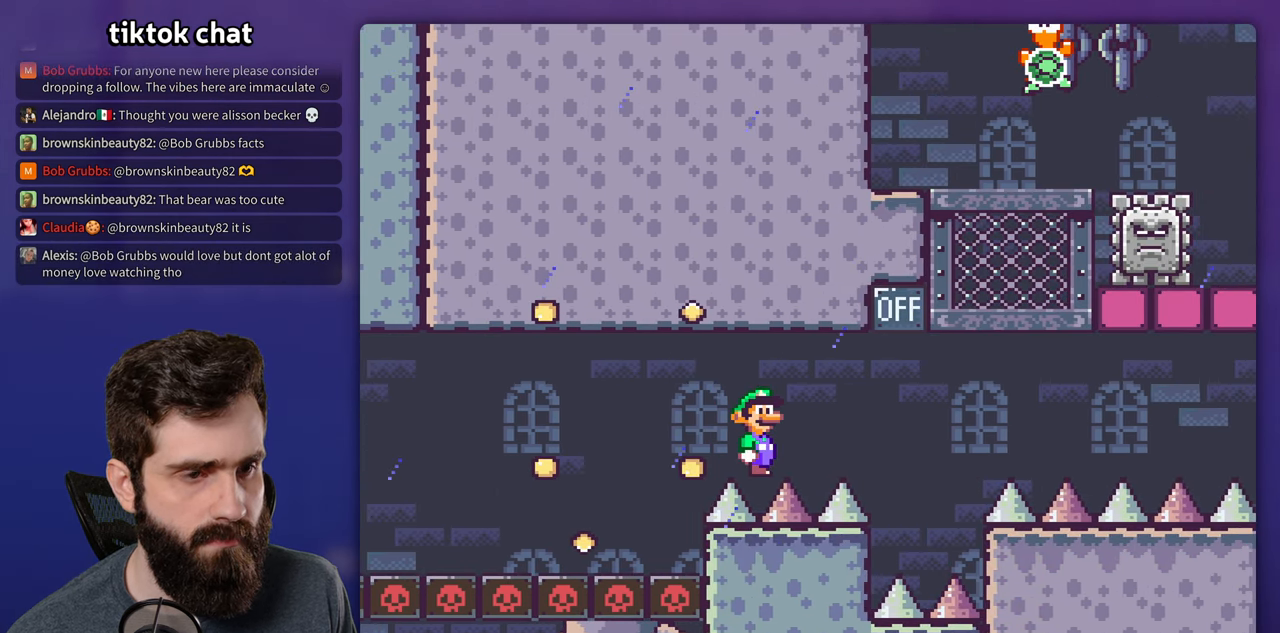
{"buttons": ["Y"], "events": []}
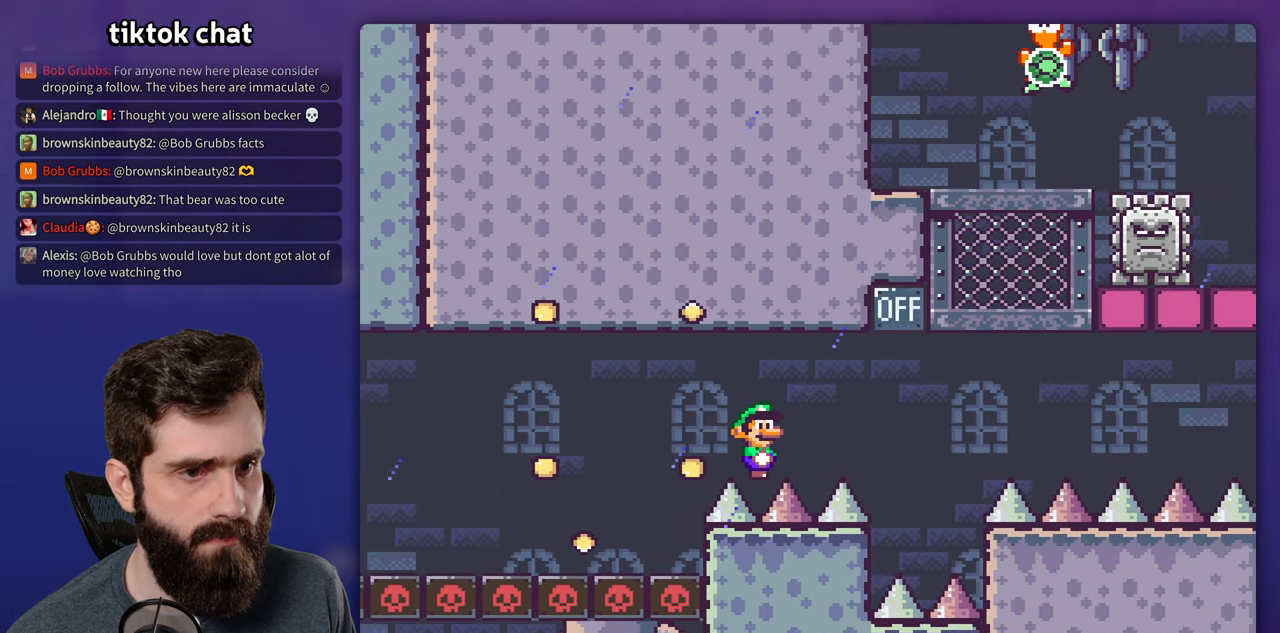
{"buttons": ["B", "Y"], "events": [[233, "B", "down"]]}
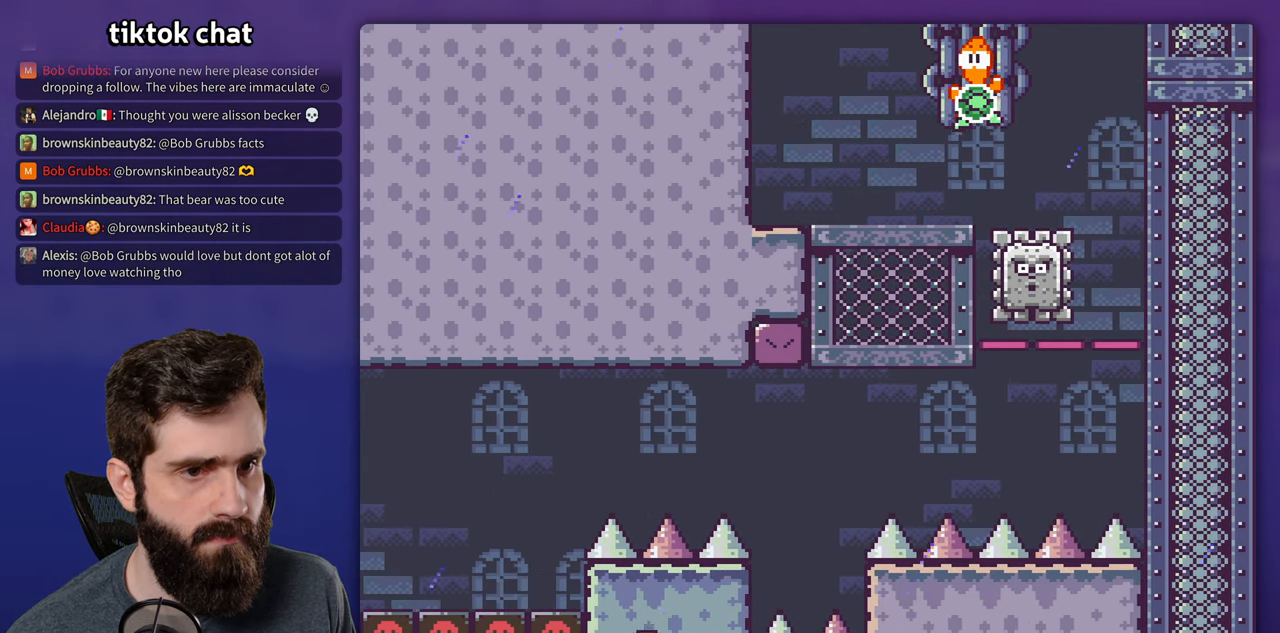
{"buttons": ["X"], "events": [[16, "B", "up"], [150, "X", "down"], [150, "Y", "up"]]}
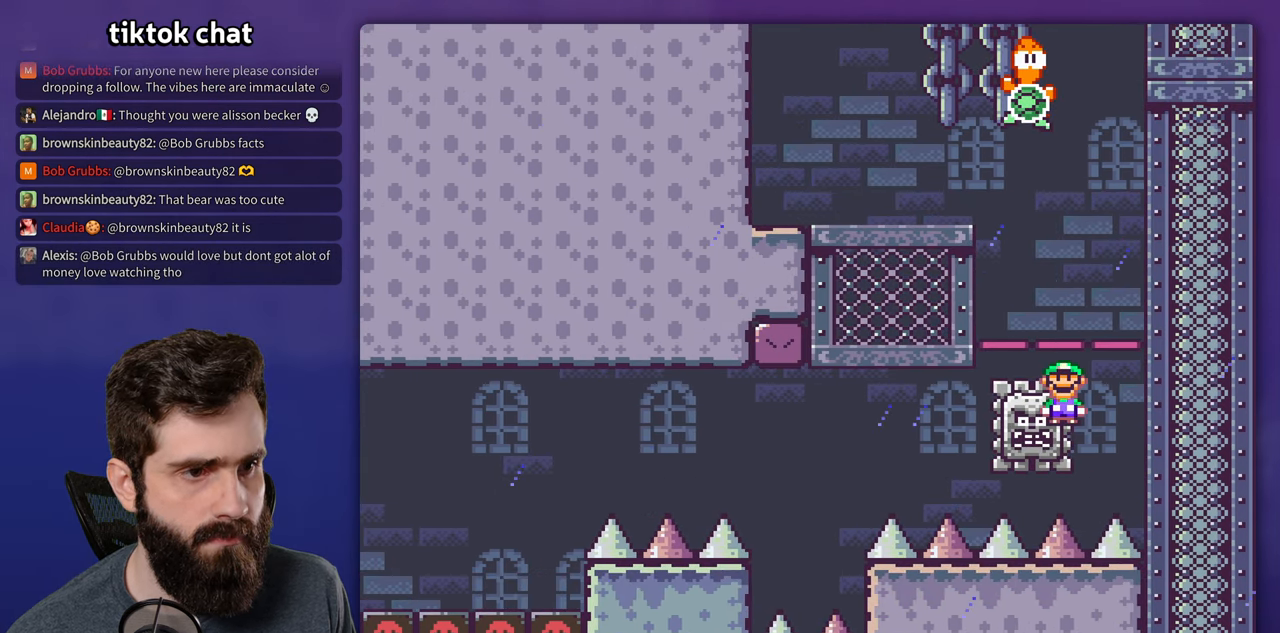
{"buttons": ["X"], "events": []}
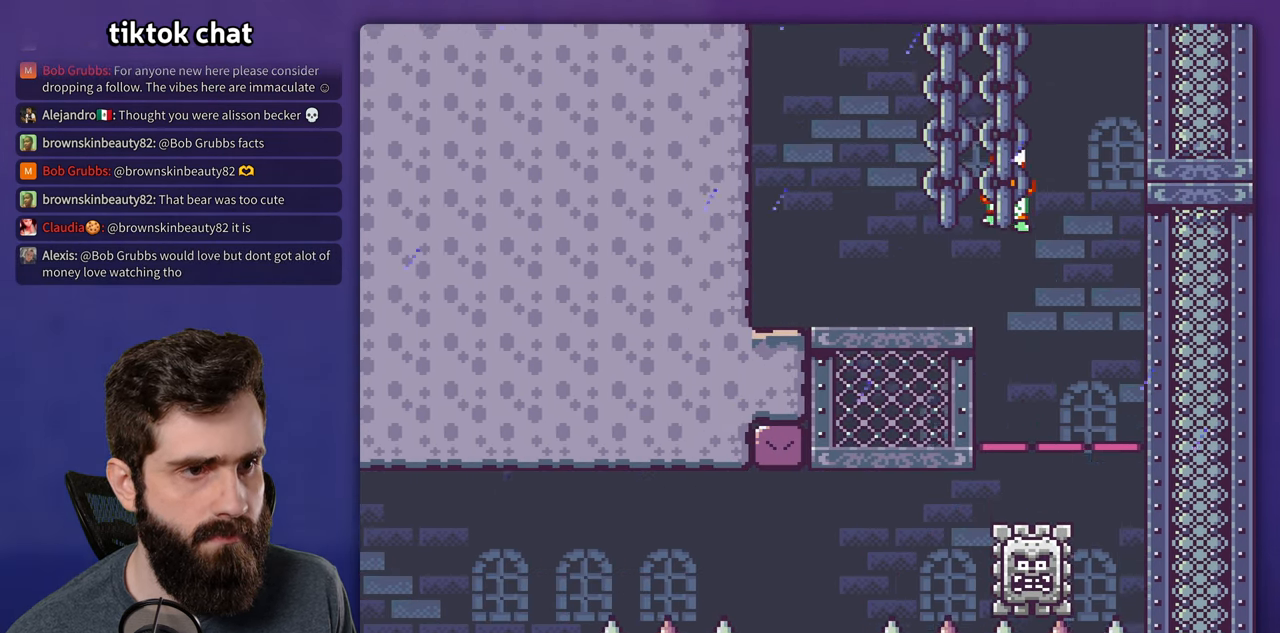
{"buttons": ["Y"], "events": [[316, "X", "up"], [316, "Y", "down"]]}
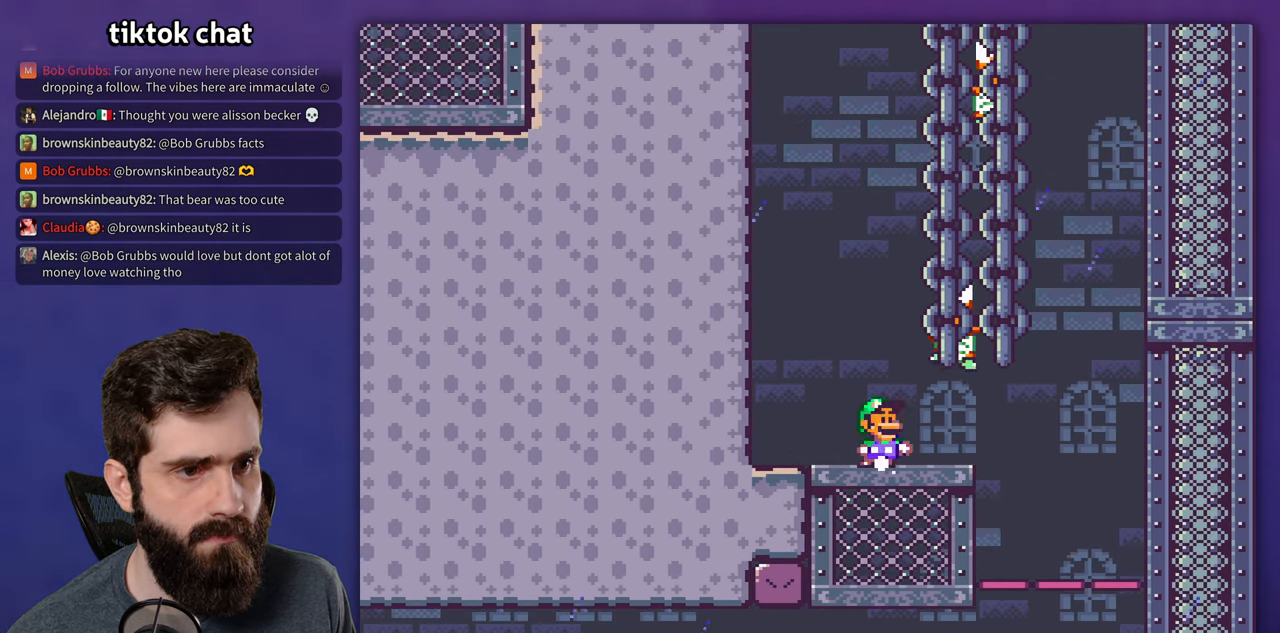
{"buttons": ["B", "Y"], "events": [[433, "B", "down"]]}
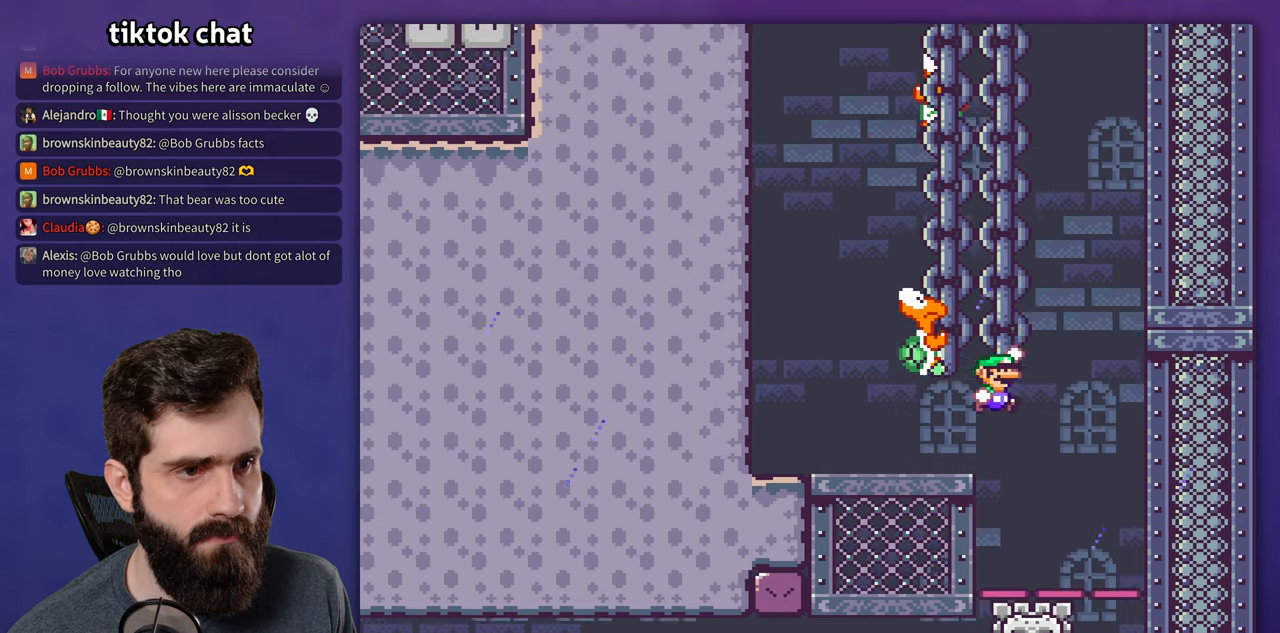
{"buttons": ["B", "Y"], "events": []}
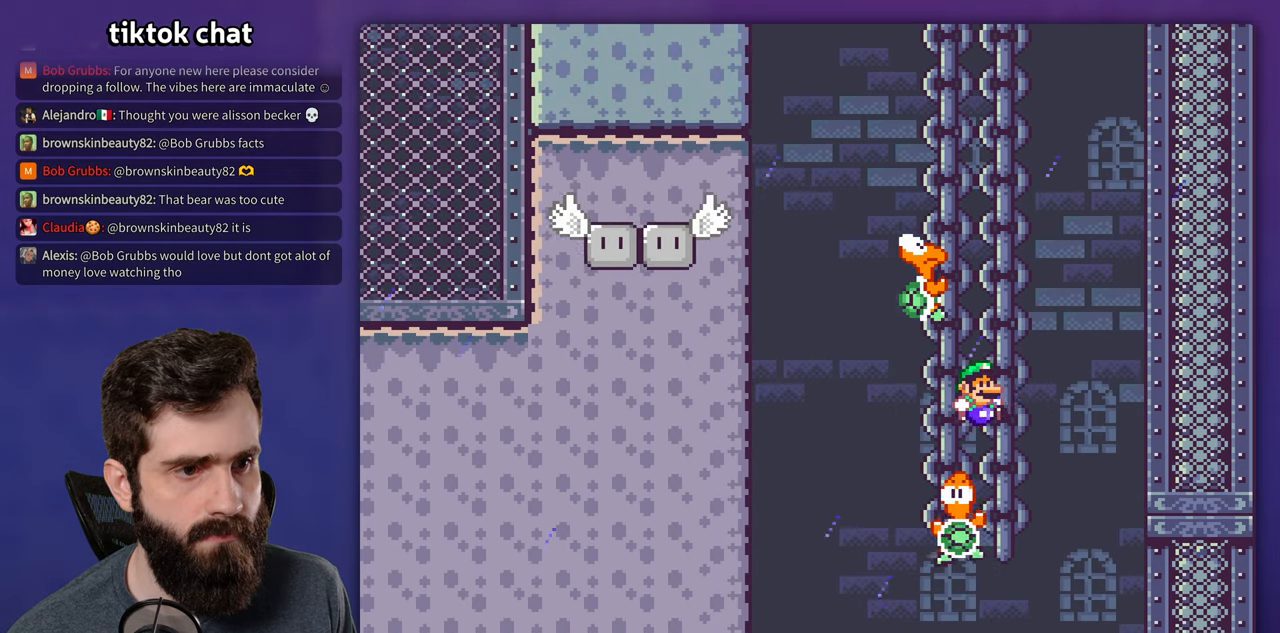
{"buttons": ["B", "Y"], "events": []}
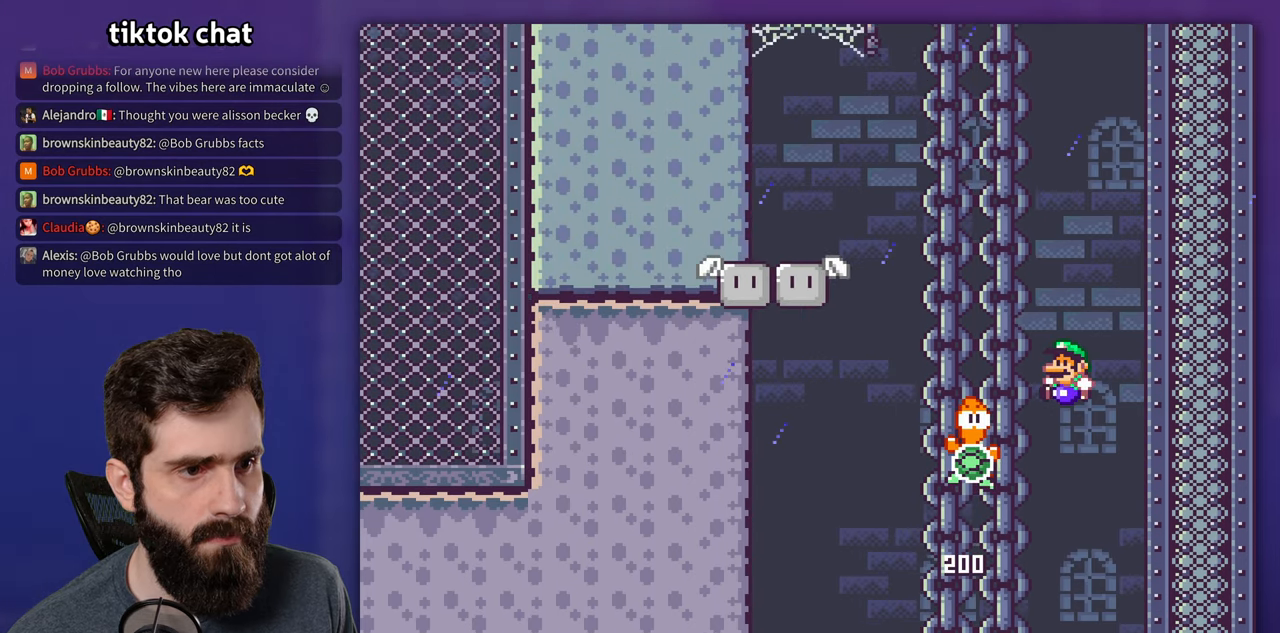
{"buttons": ["B", "Y"], "events": [[33, "B", "up"], [133, "B", "down"]]}
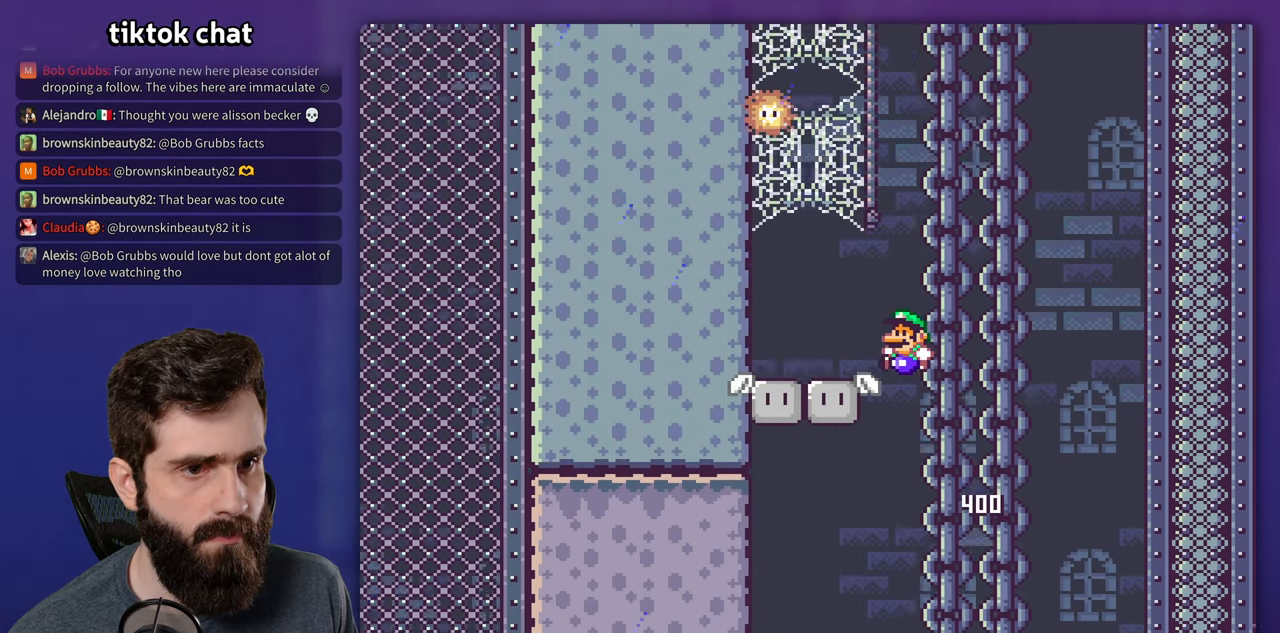
{"buttons": ["X"], "events": [[67, "B", "up"], [267, "Y", "up"], [283, "Y", "down"], [300, "X", "down"], [300, "Y", "up"]]}
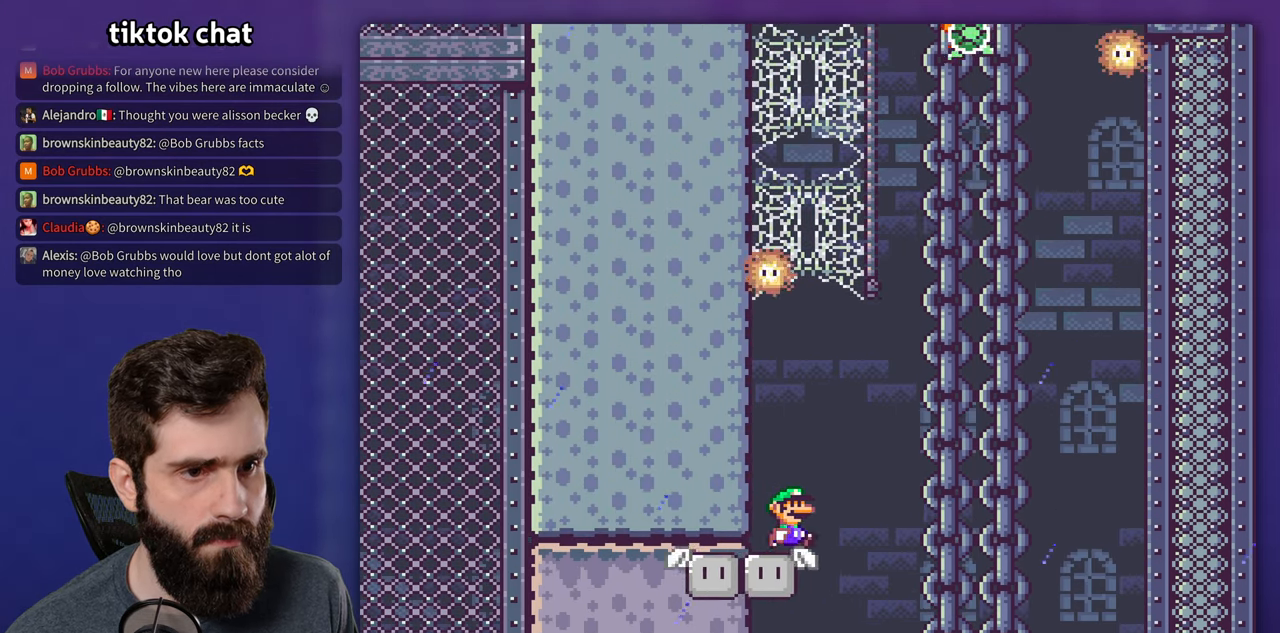
{"buttons": ["X"], "events": [[133, "DPAD_UP", "down"], [183, "DPAD_UP", "up"]]}
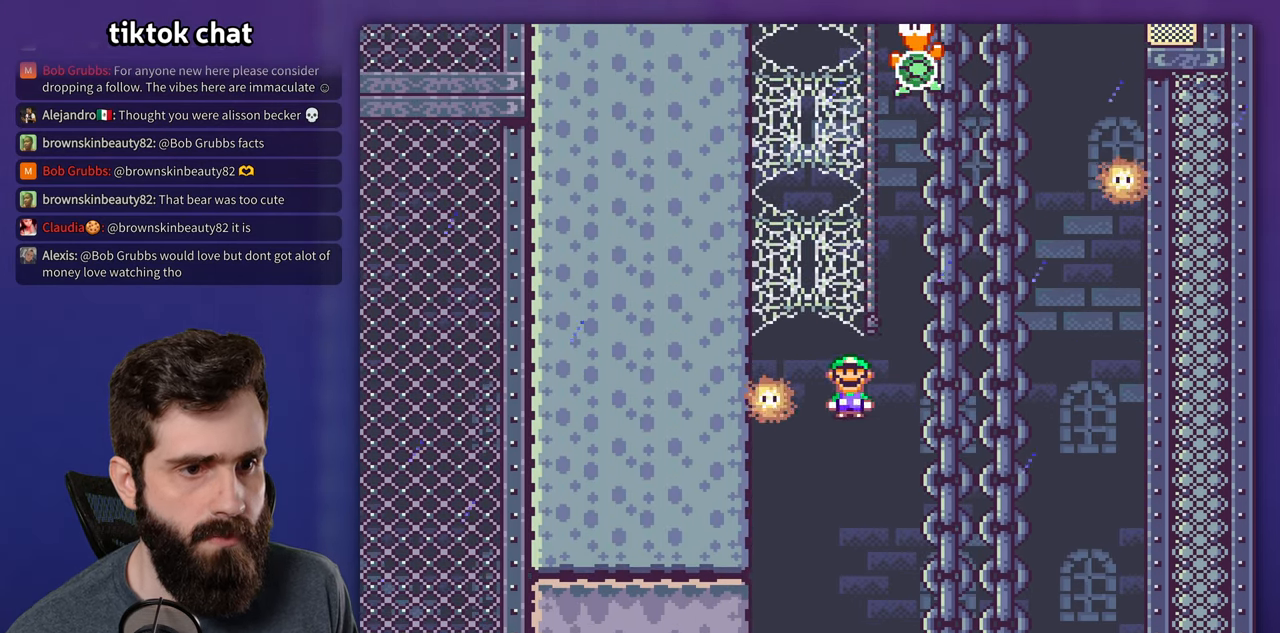
{"buttons": ["X"], "events": []}
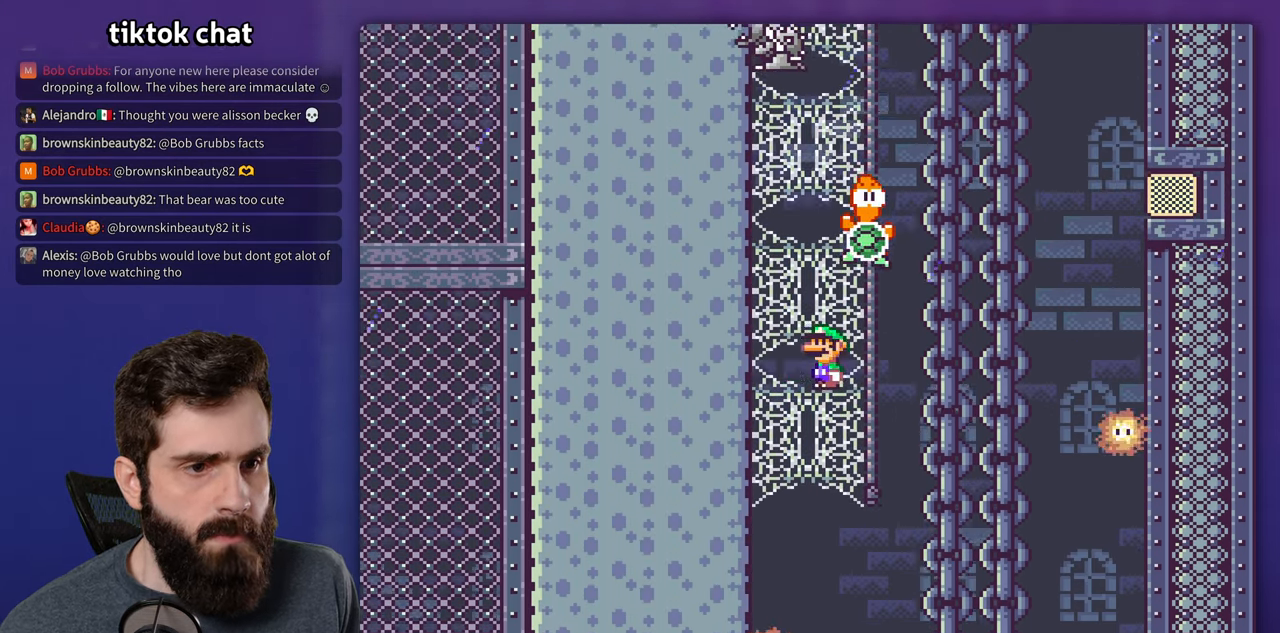
{"buttons": ["X"], "events": []}
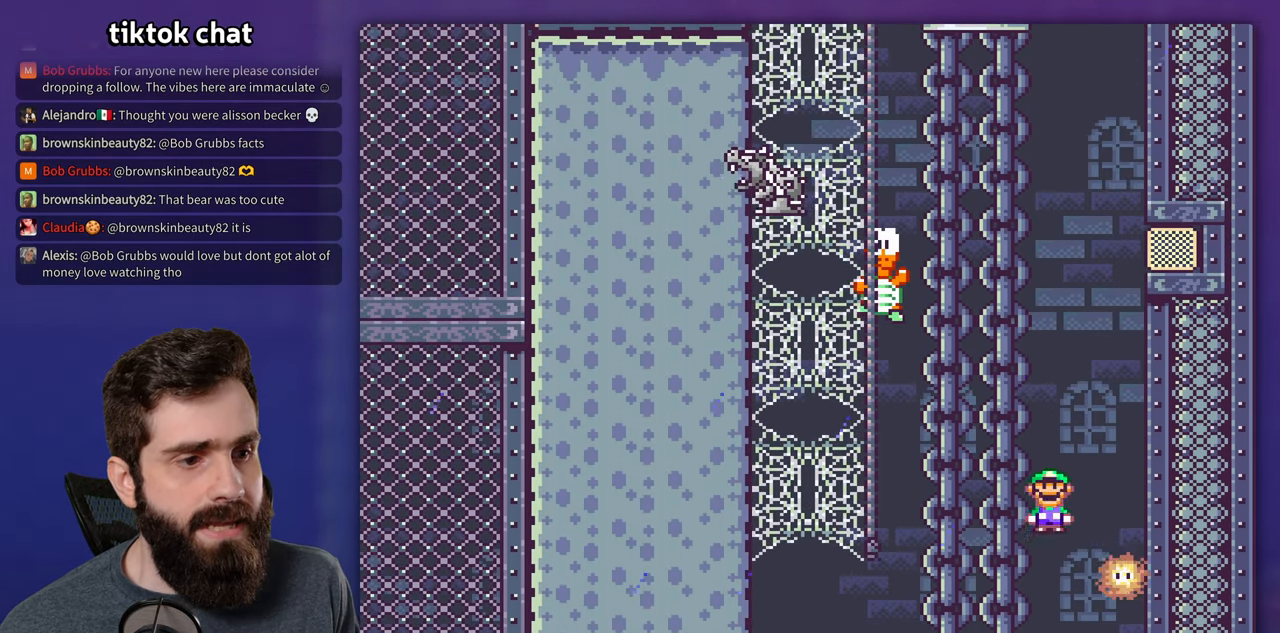
{"buttons": ["X"], "events": []}
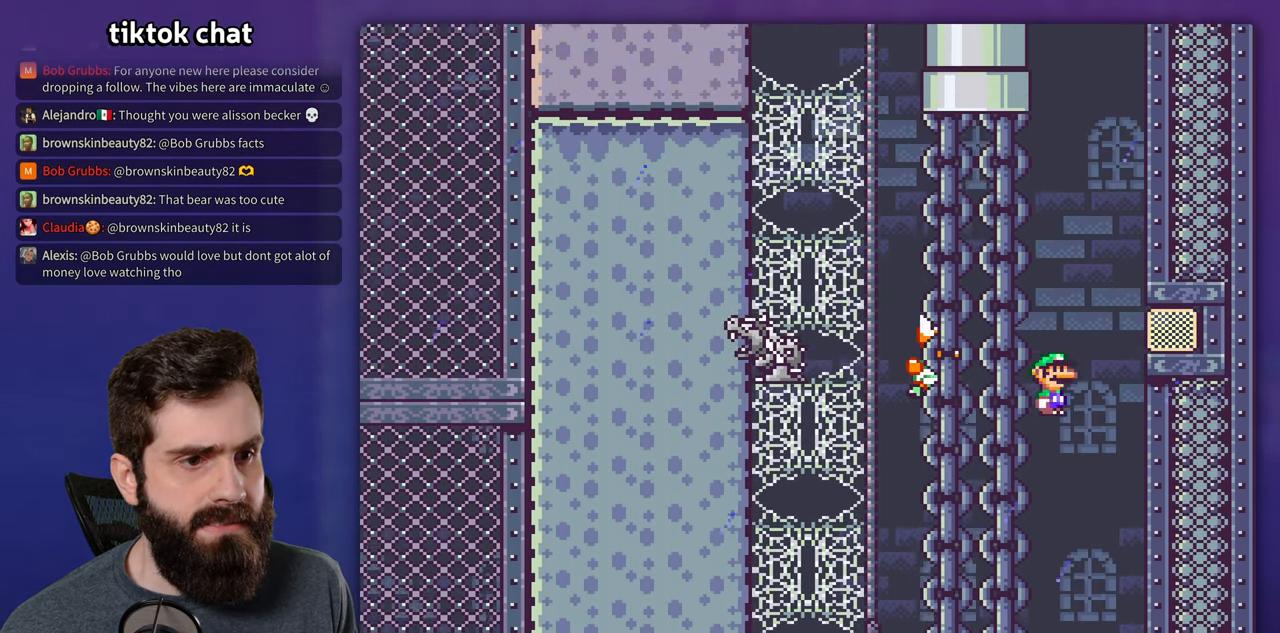
{"buttons": ["X"], "events": []}
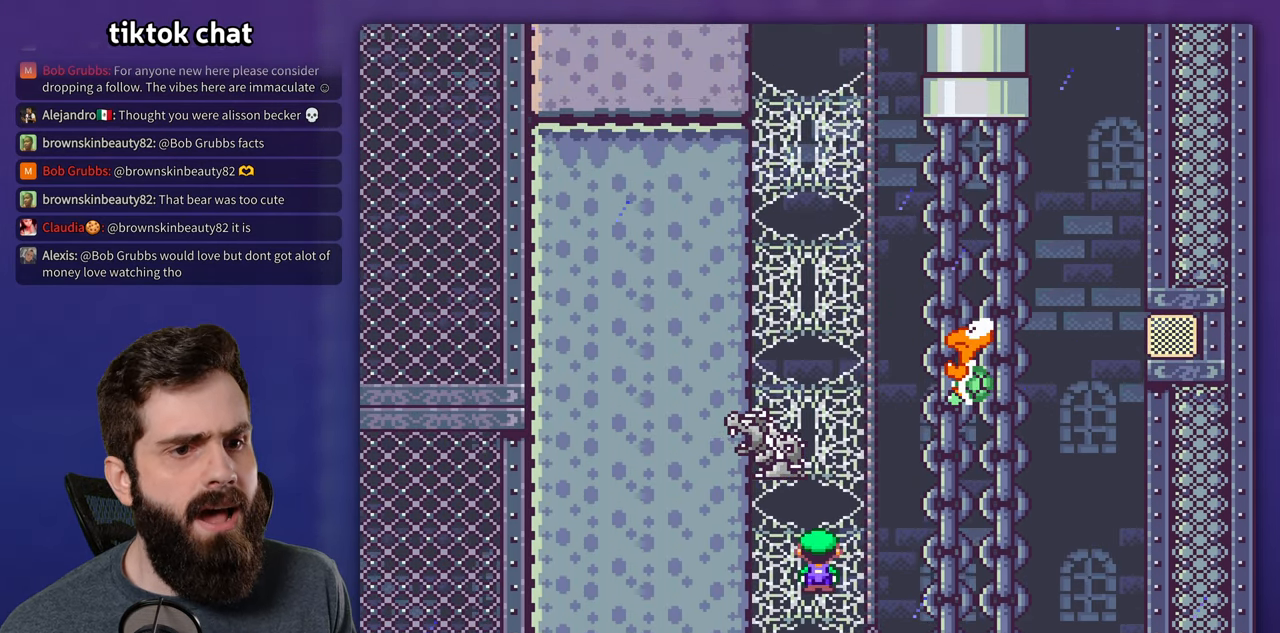
{"buttons": [], "events": [[484, "X", "up"]]}